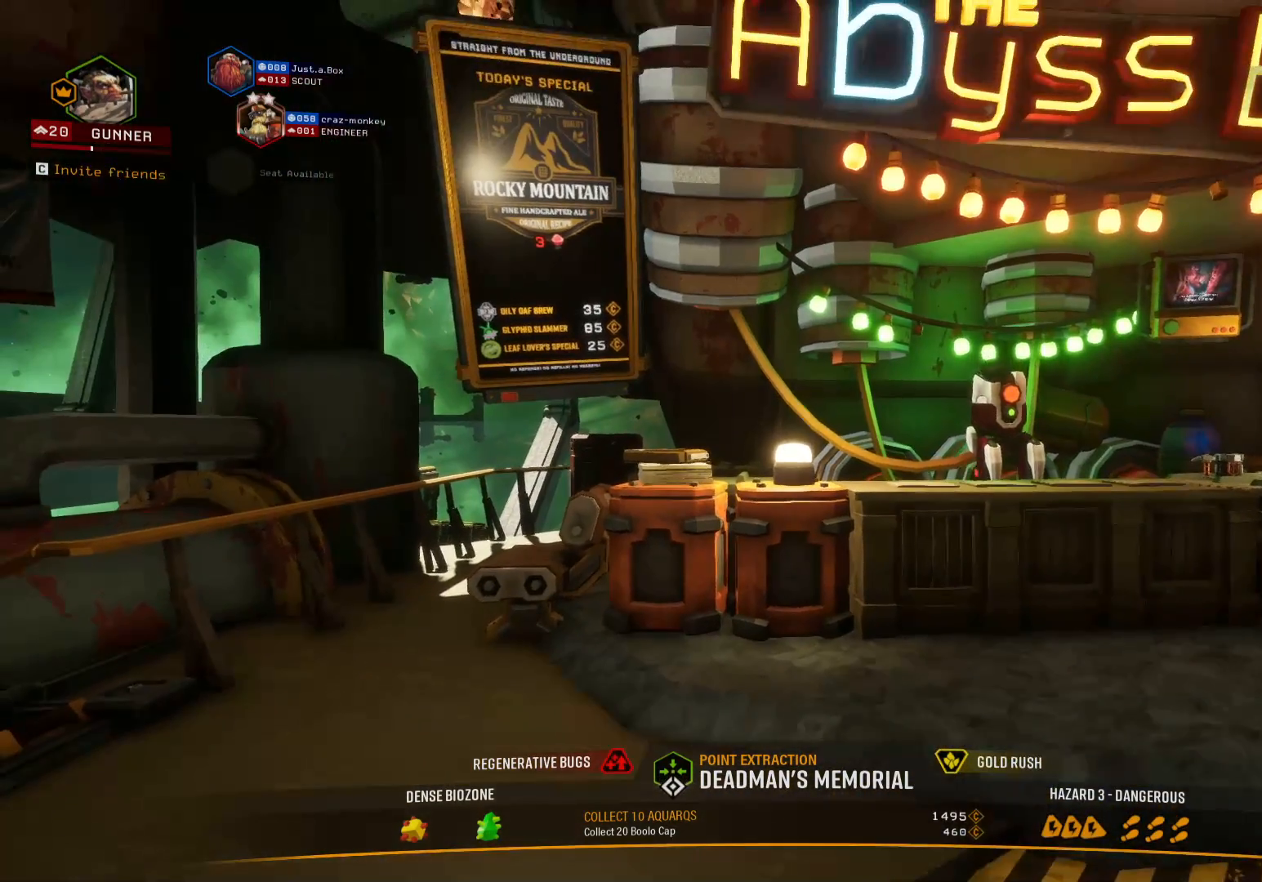
Gameplay with keyboard; each line is a JSON object with the keys held at the frame after it. "events" lists presses ("down") and releases ("up") of "1", "2", "3", "4", "5", "a", "alt", "b", "c", "ctrl", "d", "e", "f", "g", "q", "r", "s", "shift", "space", "t", "tab", "v", "w", "x" and "z" between this image and that frame as [ms after this image, input, new state], when the widget could be followed in between. No other keys are recorded. Mouse input is not recorded.
{"keys": ["a", "w"], "events": [[250, "w", "down"], [350, "a", "down"]]}
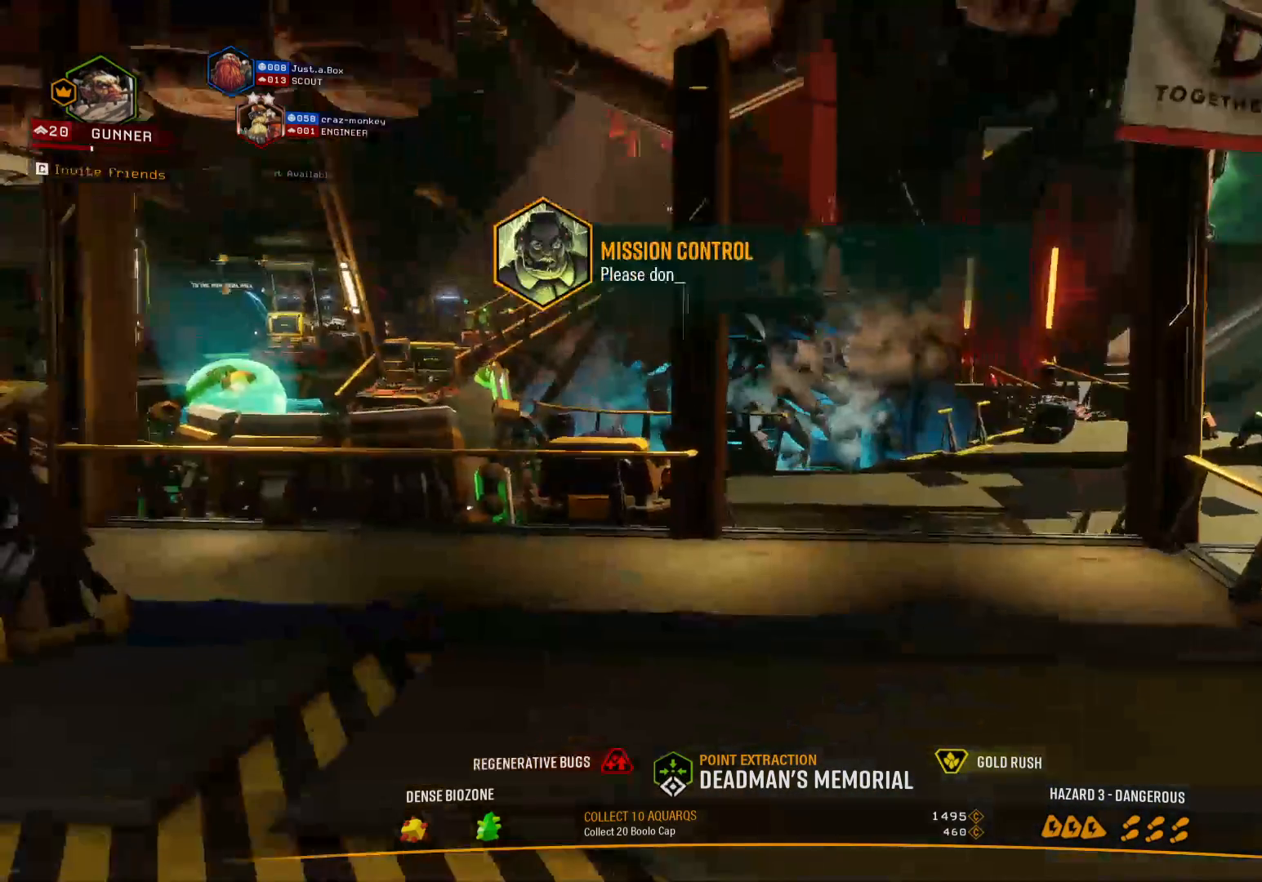
{"keys": ["w"], "events": [[50, "a", "up"], [217, "w", "up"], [433, "w", "down"]]}
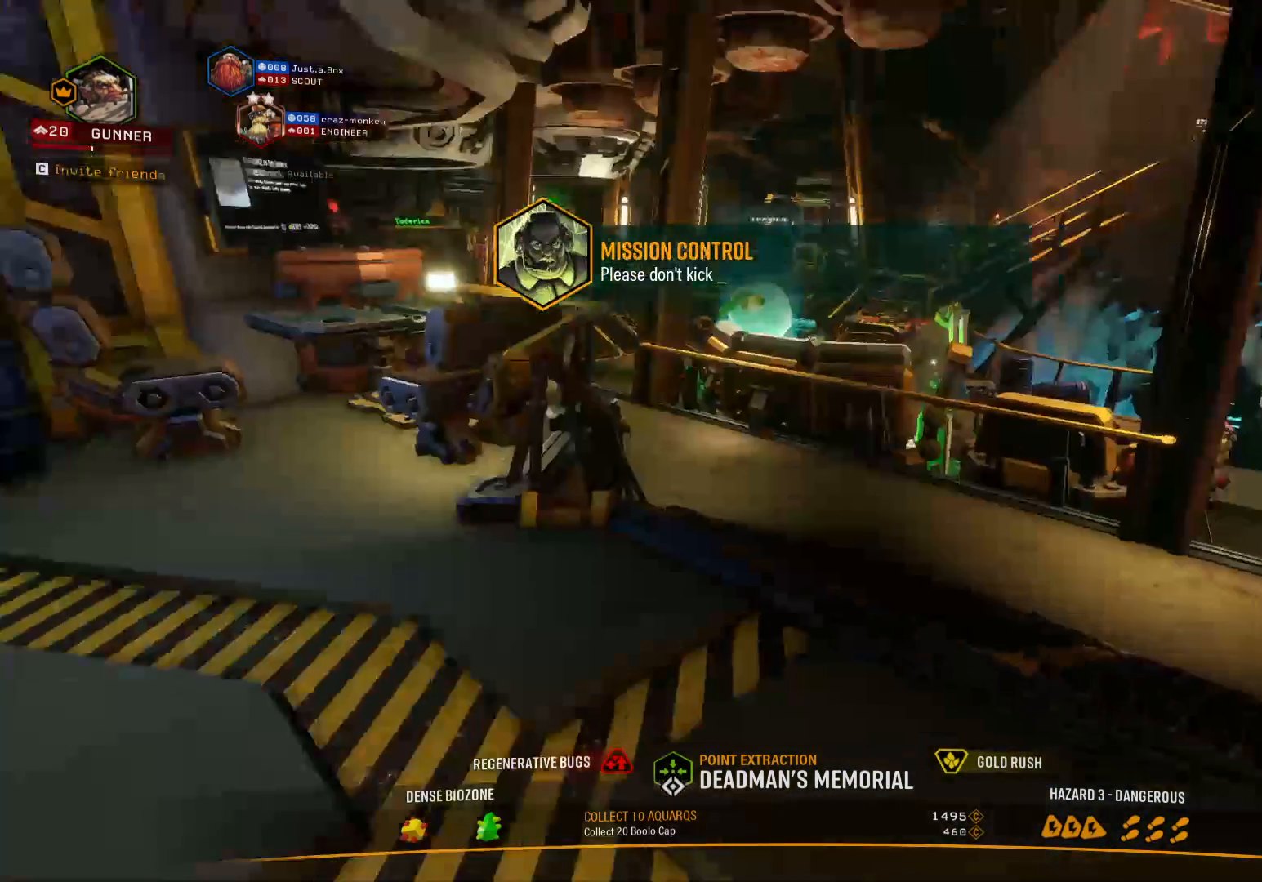
{"keys": ["shift", "w"], "events": [[200, "shift", "down"]]}
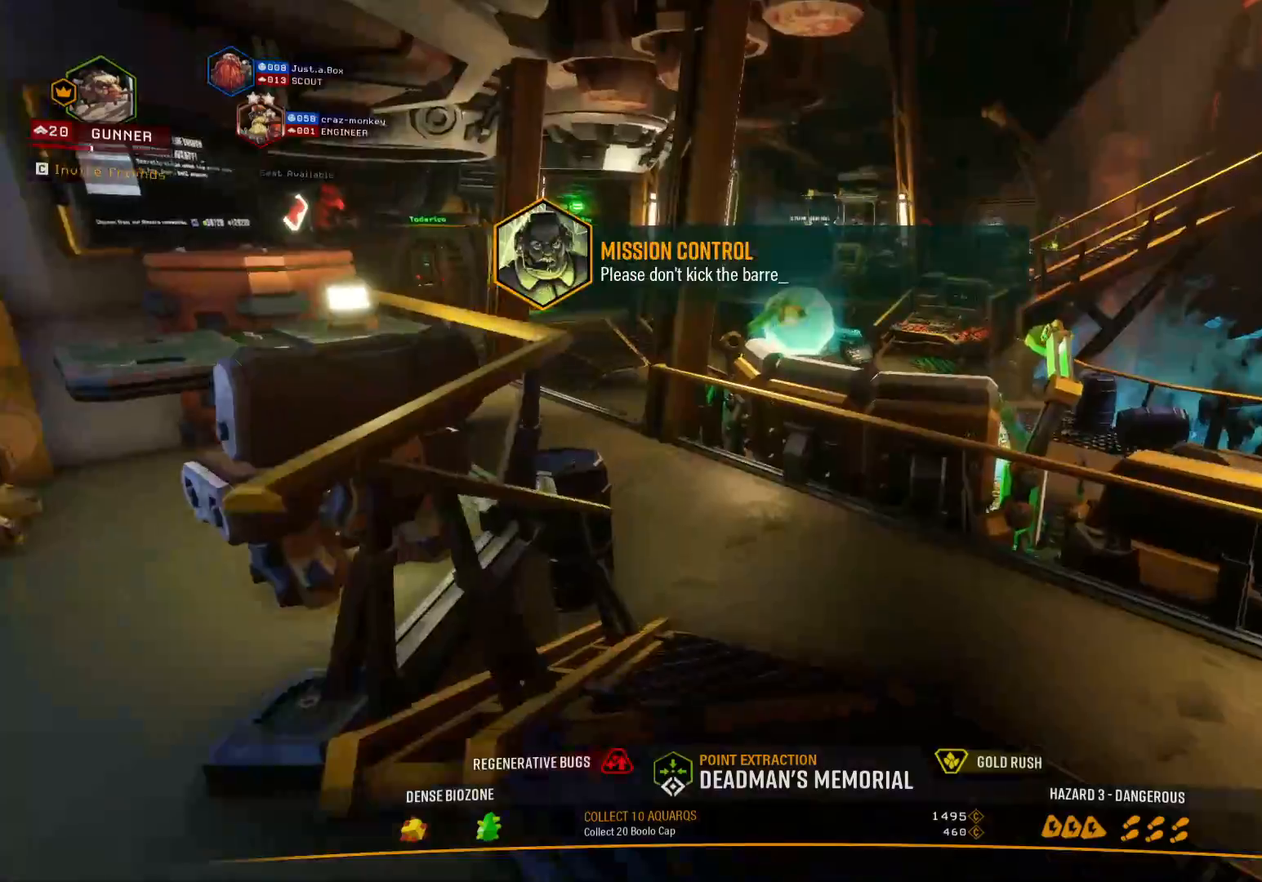
{"keys": ["shift", "w"], "events": []}